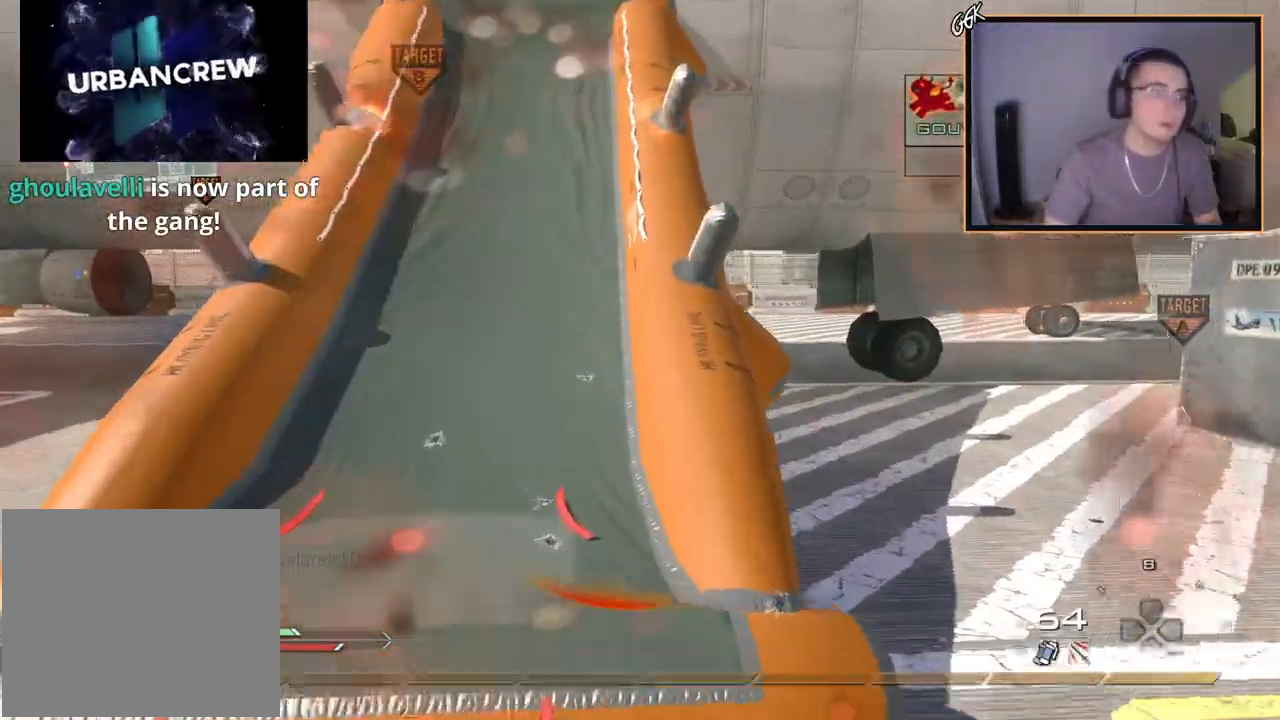
Gameplay with a controller (PlayStation layout); each line is a JSON object with the inputs held at the frame after it. "events" lists button and stick changes between this image and that frame as [ms after this image, input, new state], when the widget could be followed in between.
{"buttons": [], "left_stick": "up", "right_stick": "center", "events": [[100, "TRIANGLE", "up"], [117, "L3", "down"], [334, "L3", "up"], [384, "right_stick", "left"], [467, "right_stick", "center"]]}
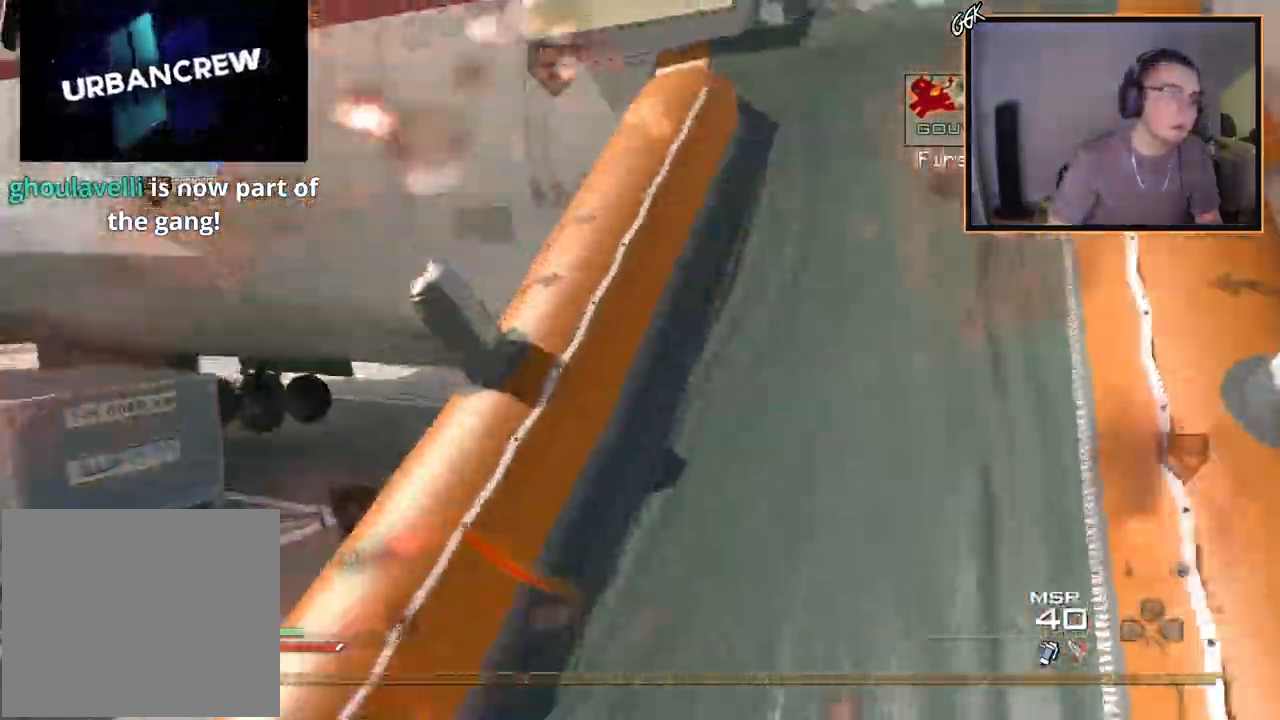
{"buttons": [], "left_stick": "up", "right_stick": "center", "events": [[101, "TRIANGLE", "down"], [167, "TRIANGLE", "up"], [234, "TRIANGLE", "down"], [301, "SQUARE", "down"], [317, "TRIANGLE", "up"], [367, "SQUARE", "up"]]}
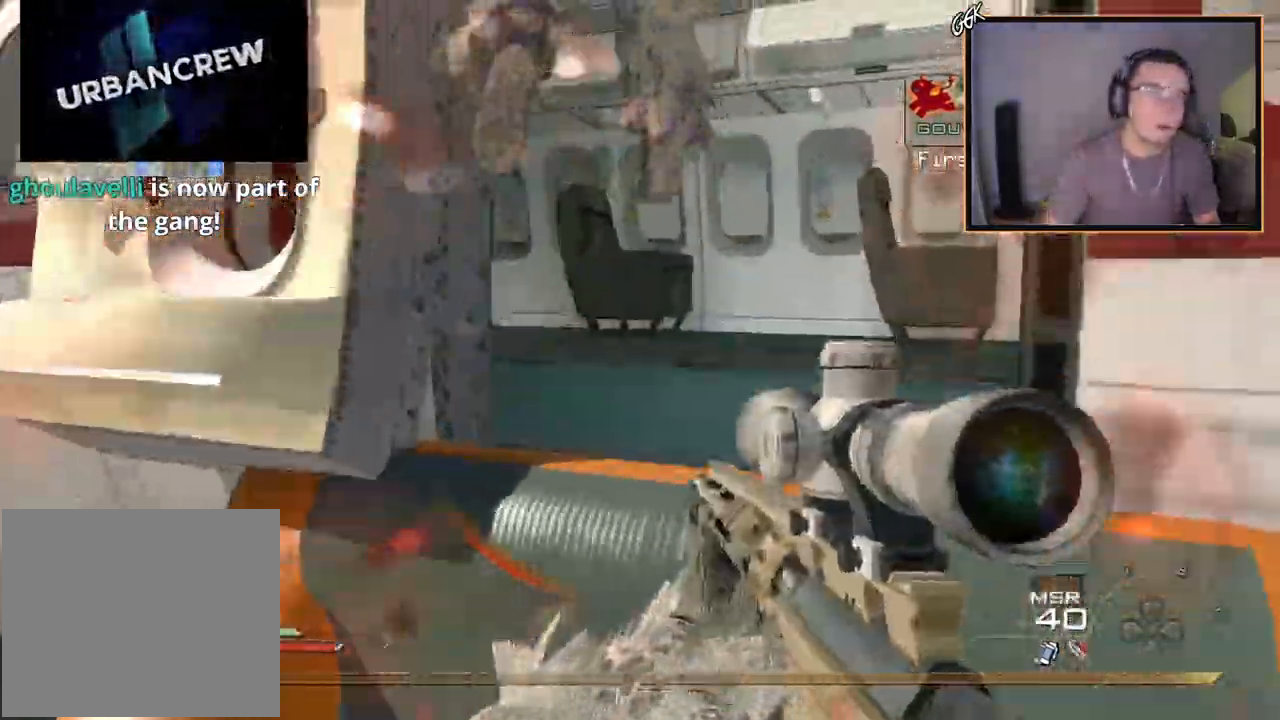
{"buttons": [], "left_stick": "center", "right_stick": "center", "events": [[133, "right_stick", "left"], [217, "right_stick", "center"], [317, "left_stick", "up-left"], [400, "right_stick", "left"], [434, "left_stick", "center"], [484, "right_stick", "center"]]}
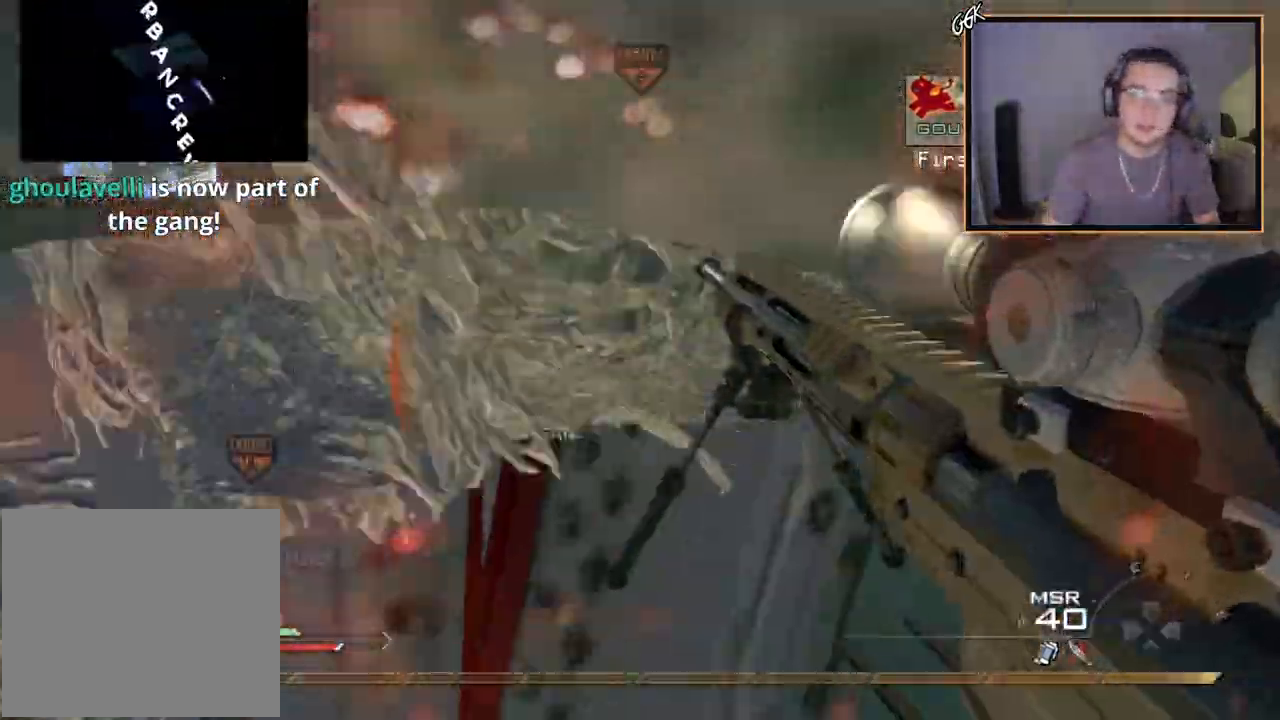
{"buttons": ["CROSS"], "left_stick": "up", "right_stick": "center", "events": [[134, "CROSS", "down"], [151, "left_stick", "up"], [317, "right_stick", "down-left"], [418, "right_stick", "center"]]}
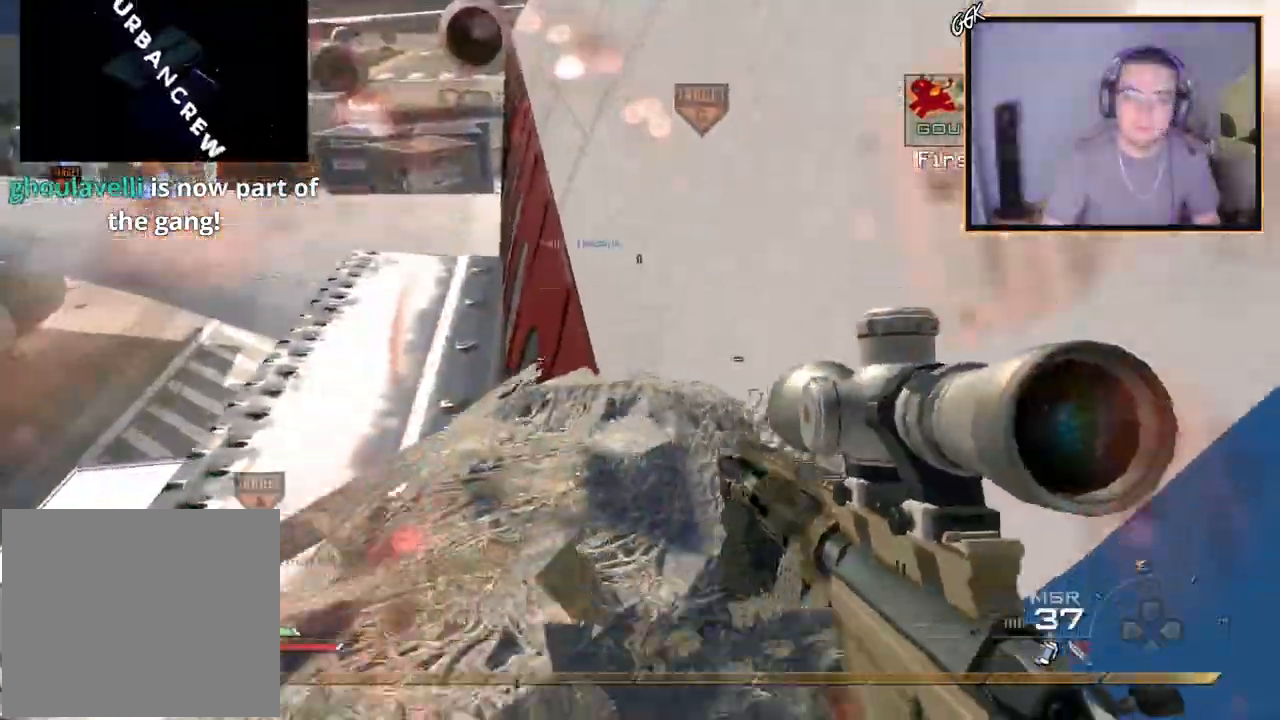
{"buttons": ["CROSS"], "left_stick": "up-left", "right_stick": "center", "events": [[33, "left_stick", "center"], [484, "left_stick", "up-left"]]}
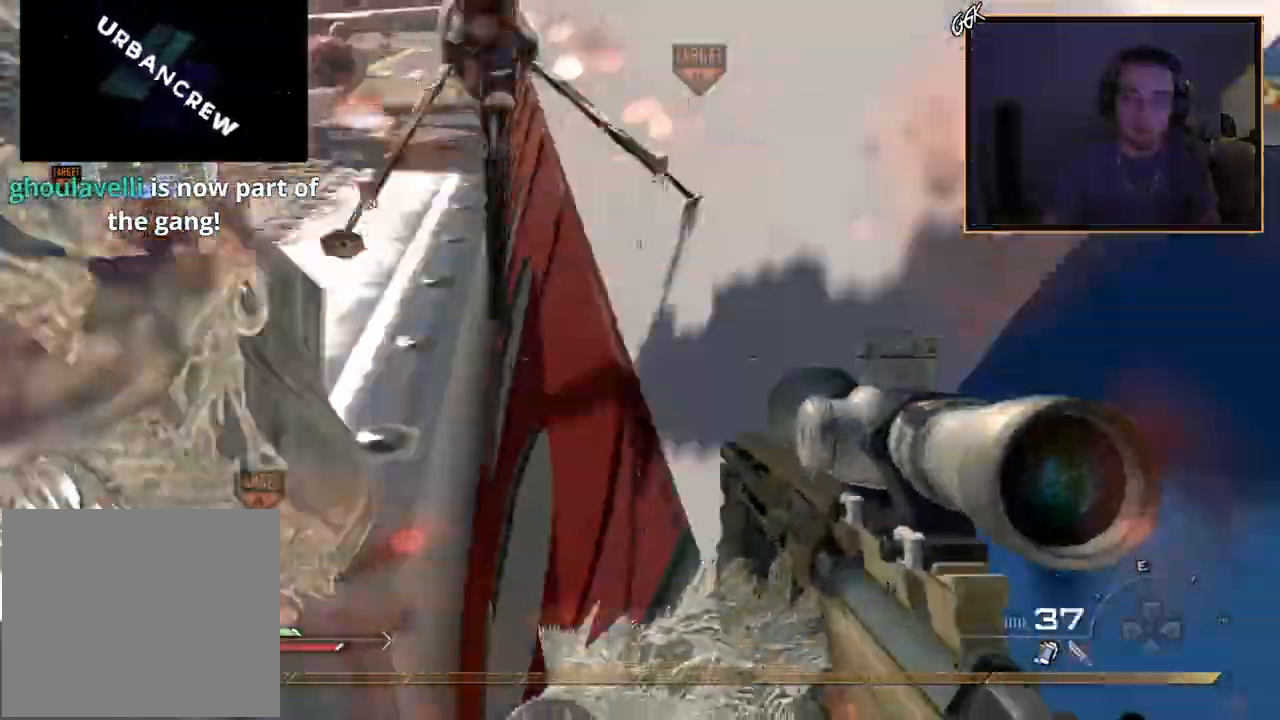
{"buttons": [], "left_stick": "center", "right_stick": "center", "events": [[84, "CROSS", "up"], [101, "right_stick", "down-left"], [134, "left_stick", "up"], [151, "right_stick", "center"], [317, "left_stick", "center"]]}
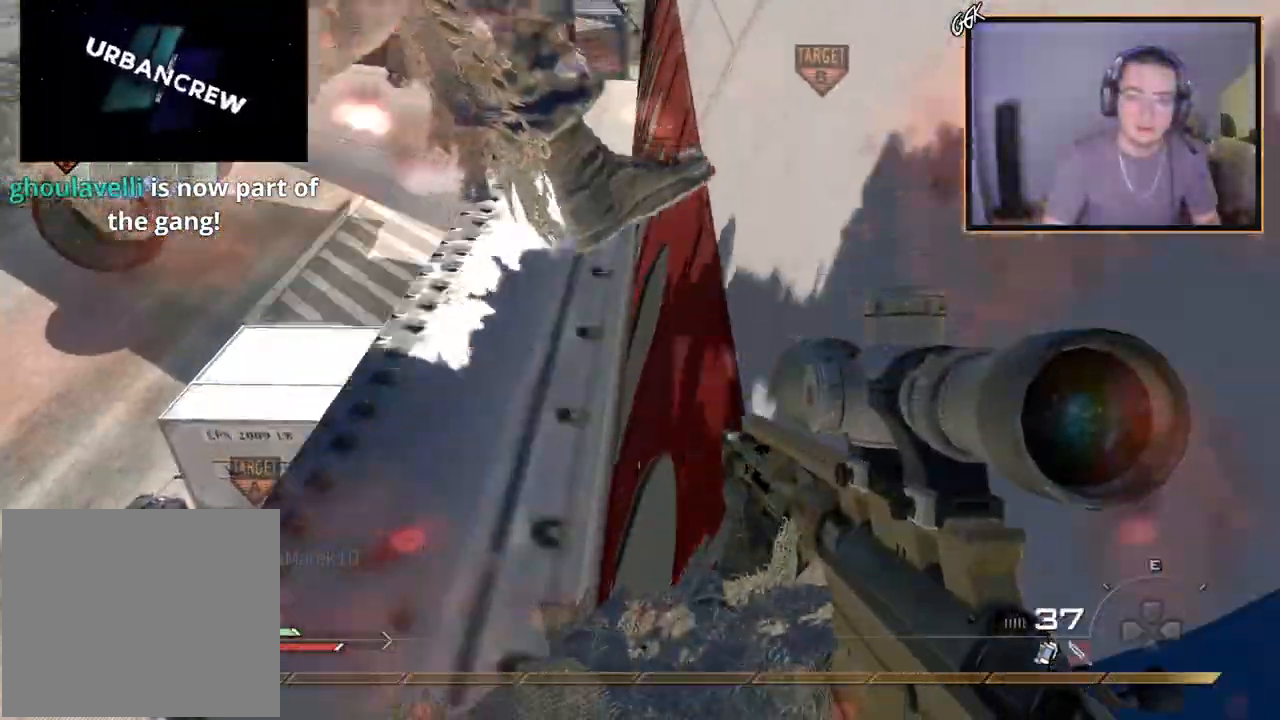
{"buttons": [], "left_stick": "center", "right_stick": "center", "events": []}
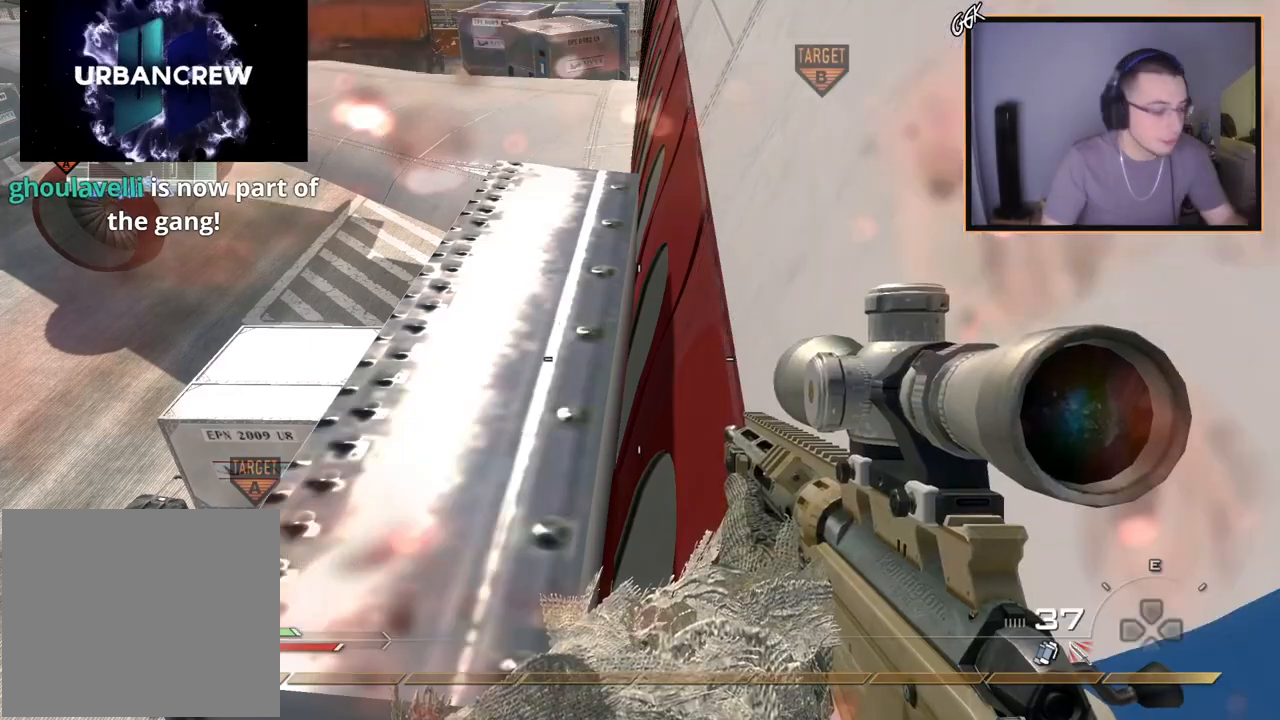
{"buttons": [], "left_stick": "center", "right_stick": "right", "events": [[484, "right_stick", "right"]]}
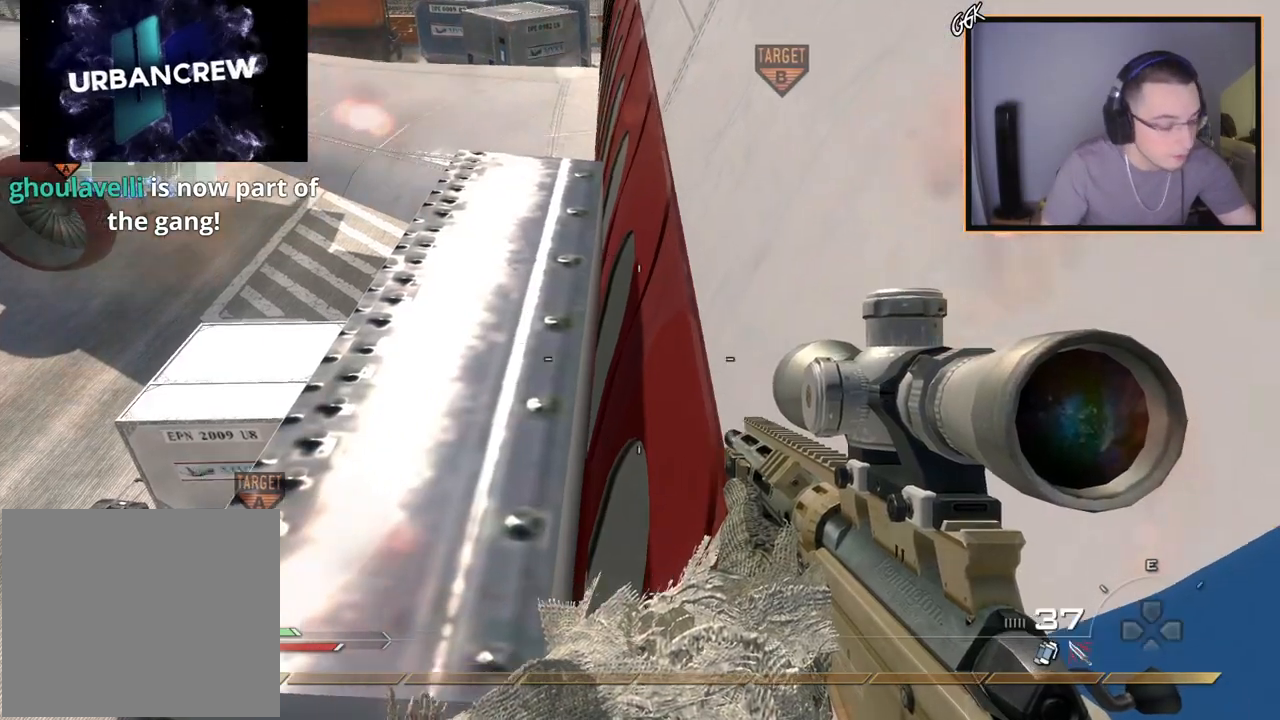
{"buttons": ["CROSS"], "left_stick": "down-left", "right_stick": "center", "events": [[217, "right_stick", "center"], [434, "CROSS", "down"], [467, "left_stick", "down-left"]]}
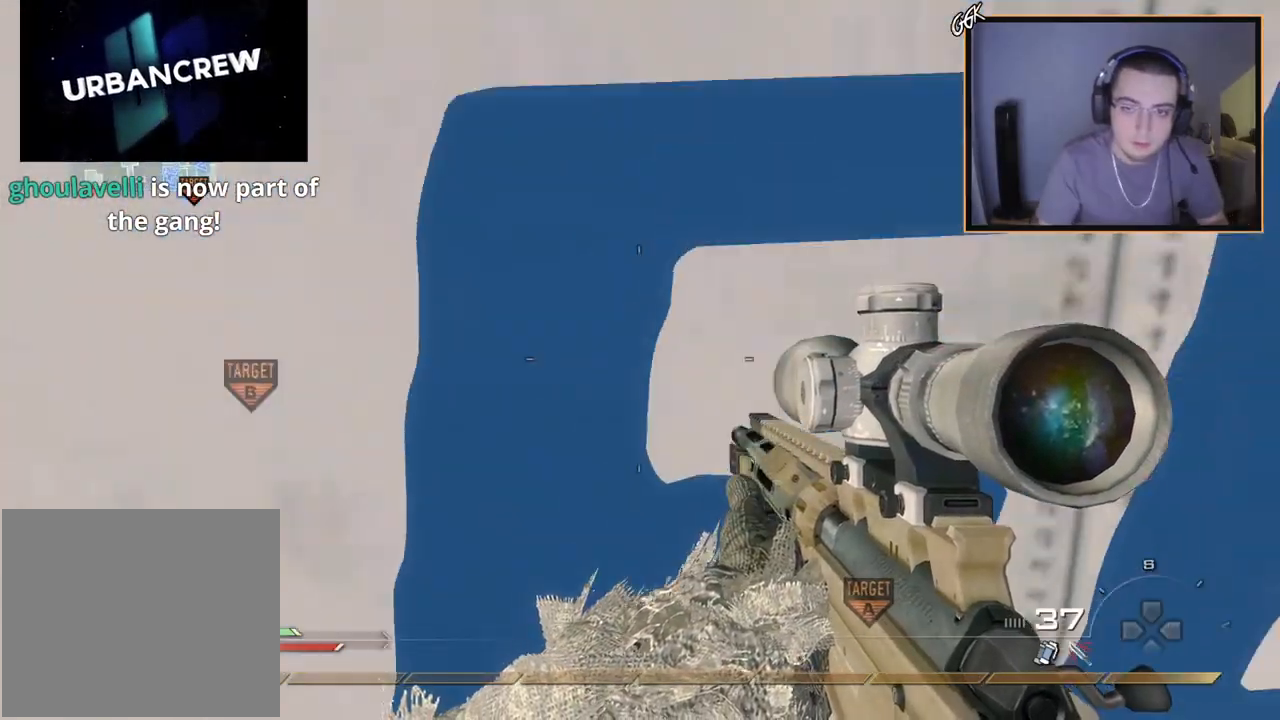
{"buttons": [], "left_stick": "center", "right_stick": "center", "events": [[51, "CROSS", "up"], [134, "right_stick", "left"], [201, "right_stick", "center"], [217, "left_stick", "left"], [401, "left_stick", "center"]]}
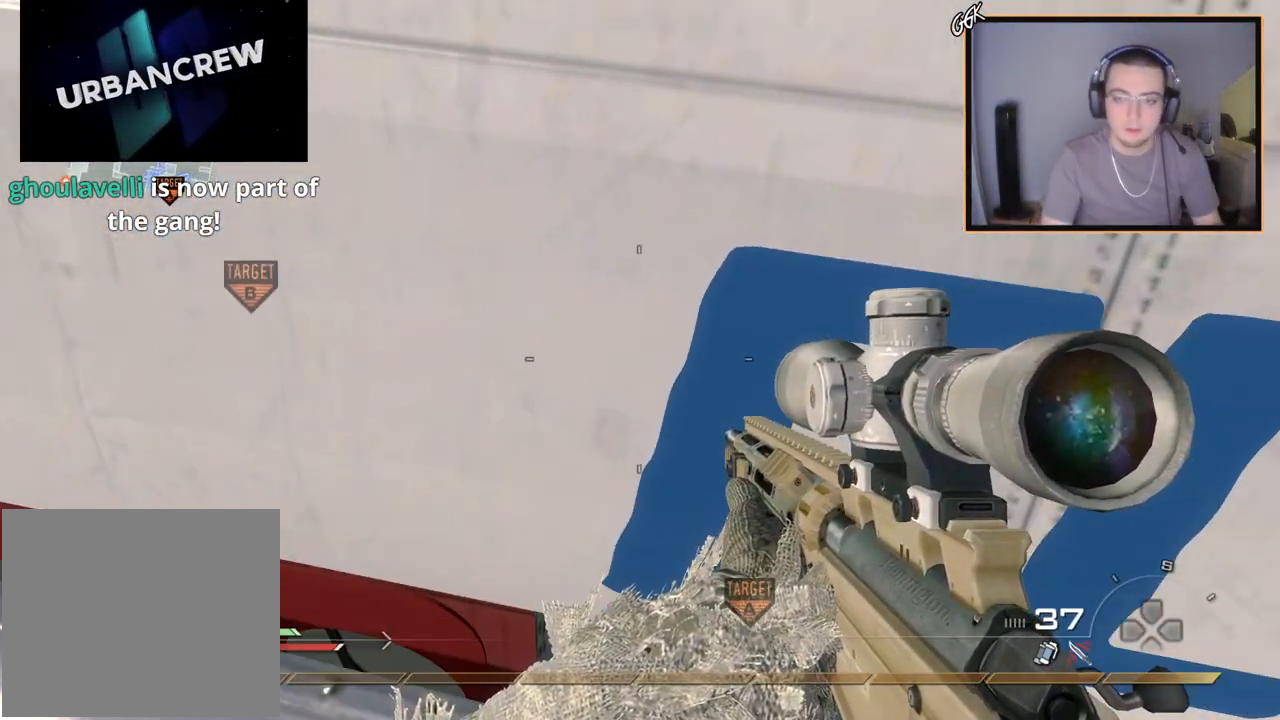
{"buttons": [], "left_stick": "left", "right_stick": "center", "events": [[150, "left_stick", "left"], [150, "right_stick", "up-left"], [284, "right_stick", "center"], [317, "left_stick", "center"], [467, "left_stick", "left"]]}
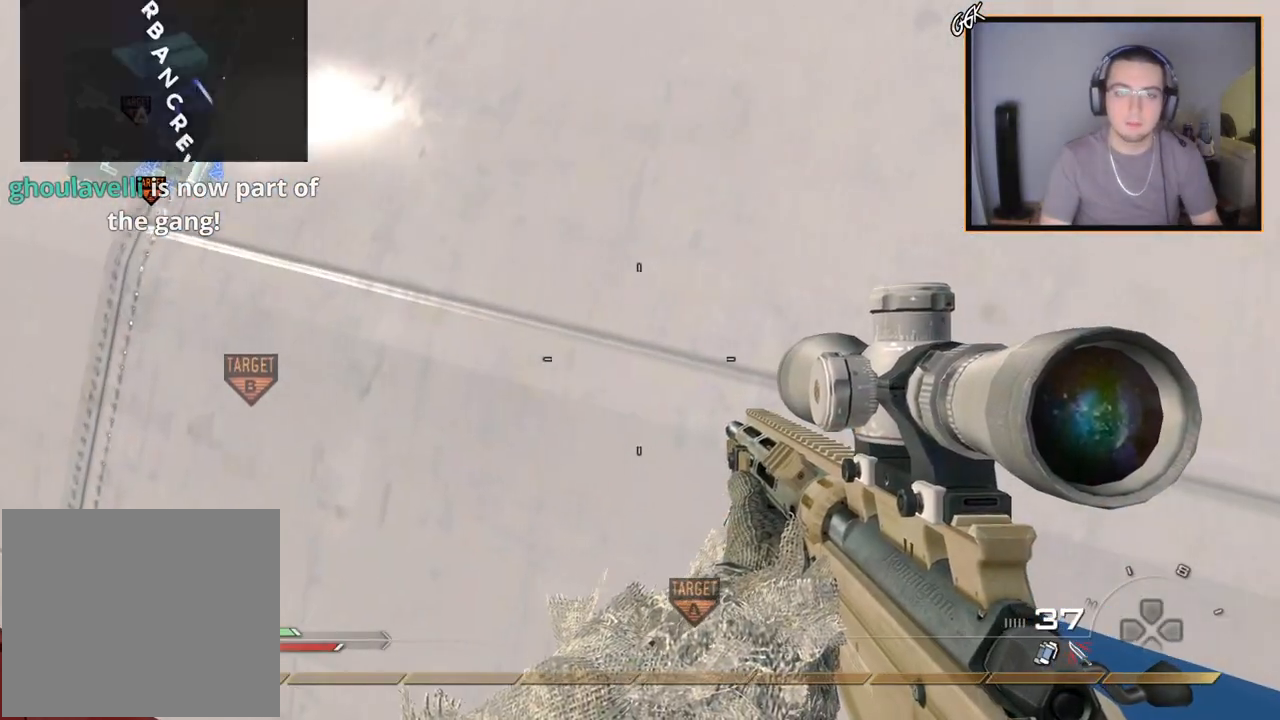
{"buttons": [], "left_stick": "center", "right_stick": "center", "events": [[183, "left_stick", "center"], [217, "right_stick", "up"], [333, "left_stick", "down-left"], [333, "right_stick", "center"], [467, "left_stick", "center"]]}
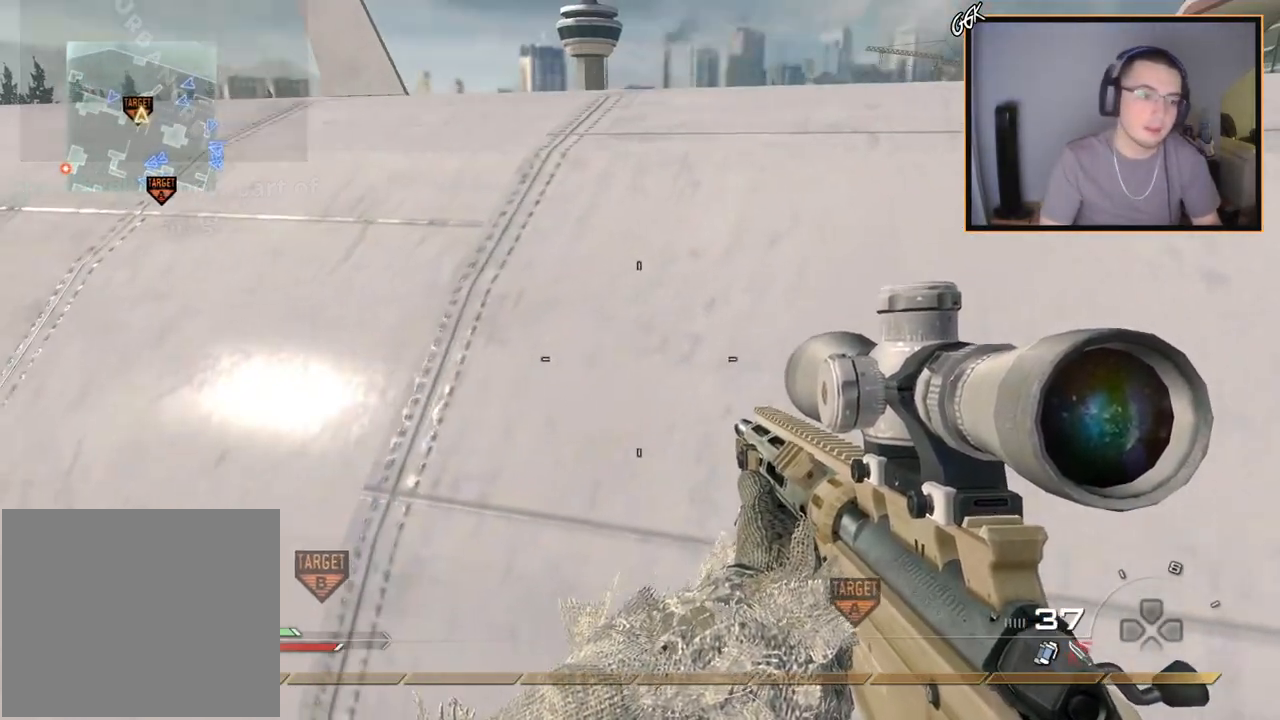
{"buttons": [], "left_stick": "up", "right_stick": "center", "events": [[167, "left_stick", "up"], [184, "L3", "down"], [334, "CROSS", "down"], [367, "L3", "up"], [467, "CROSS", "up"]]}
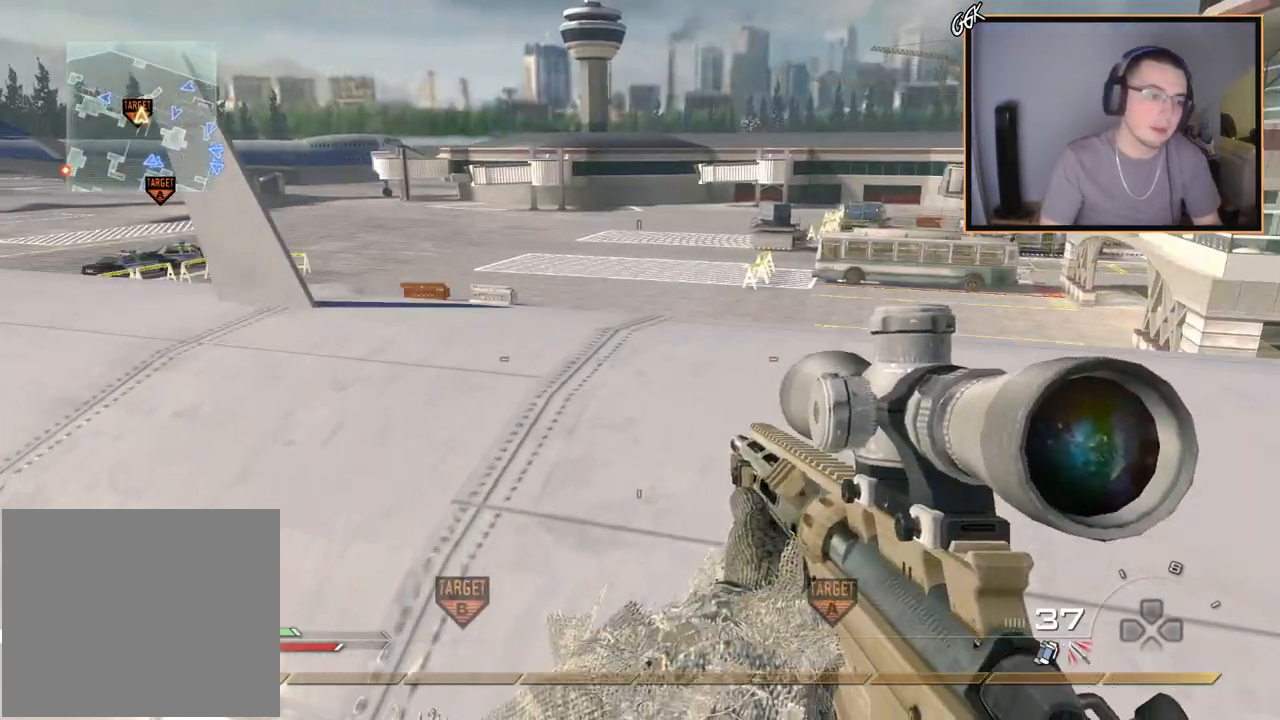
{"buttons": [], "left_stick": "center", "right_stick": "center", "events": [[16, "right_stick", "left"], [133, "right_stick", "center"], [150, "left_stick", "up-right"], [400, "left_stick", "center"]]}
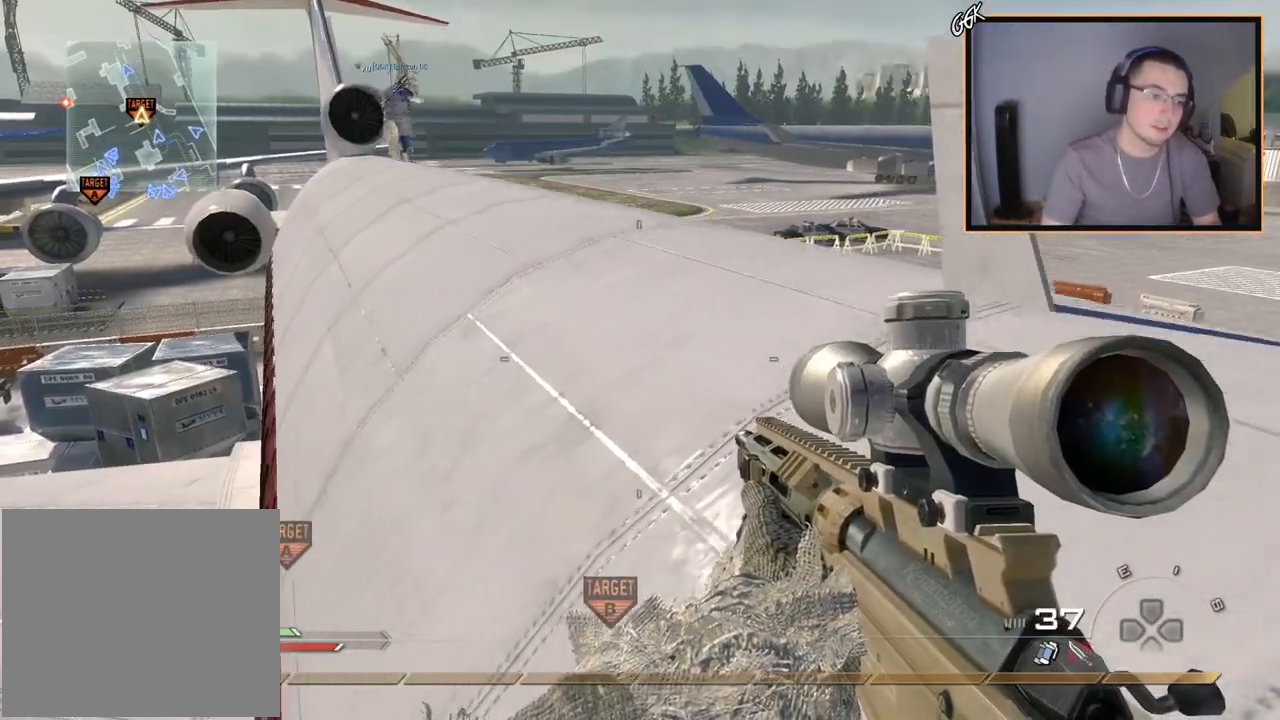
{"buttons": [], "left_stick": "down-left", "right_stick": "down-right", "events": [[434, "right_stick", "down-right"], [501, "left_stick", "down-left"]]}
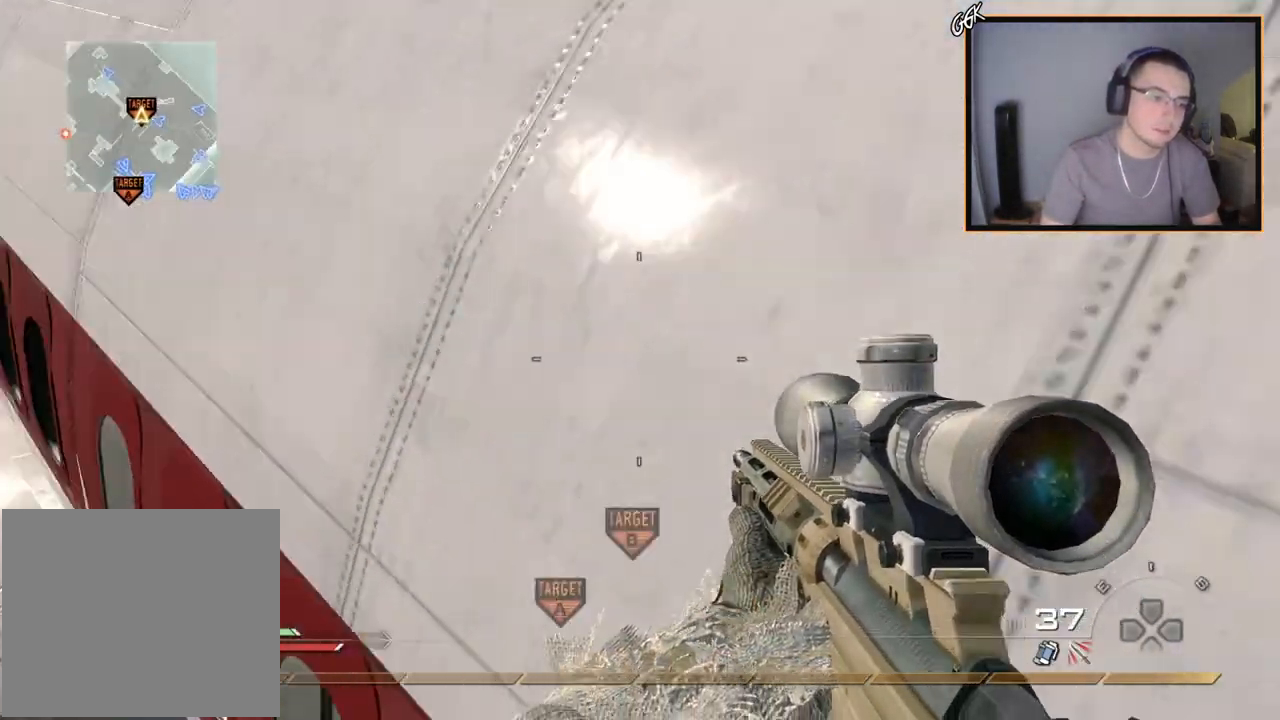
{"buttons": [], "left_stick": "center", "right_stick": "center", "events": [[100, "left_stick", "center"], [100, "right_stick", "center"], [350, "left_stick", "down"], [467, "left_stick", "center"]]}
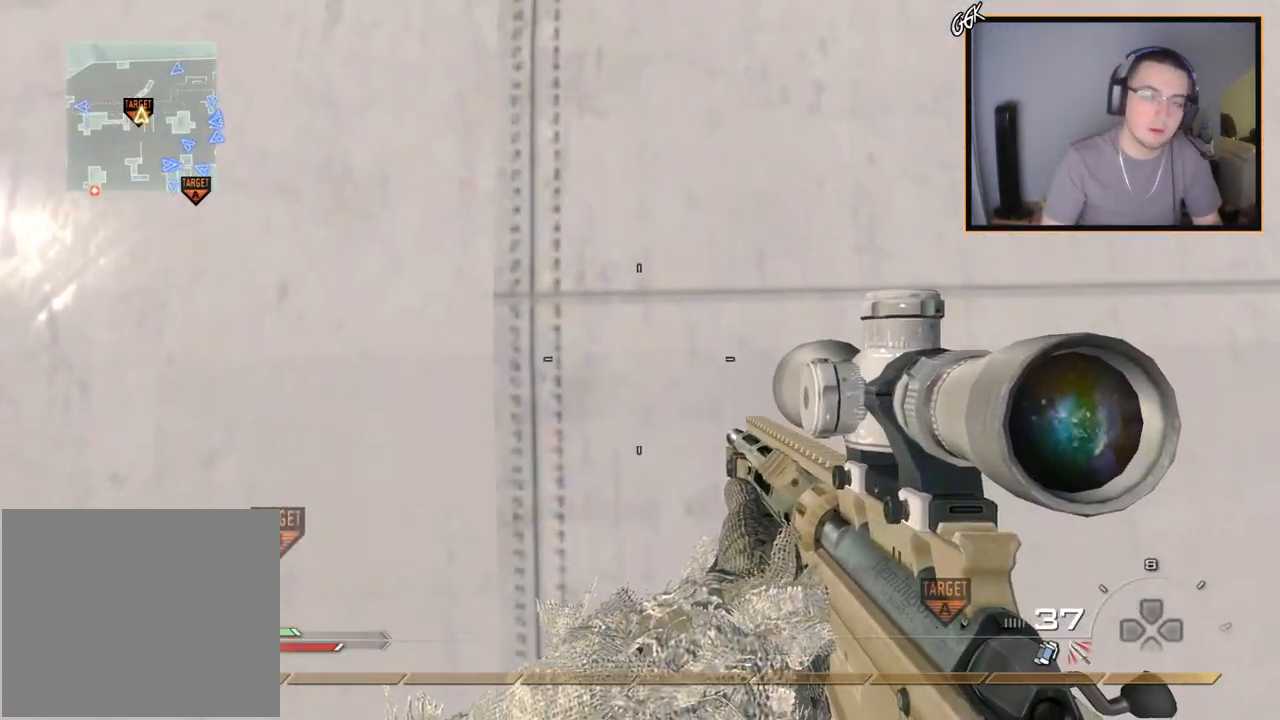
{"buttons": ["CROSS"], "left_stick": "up-right", "right_stick": "center", "events": [[251, "left_stick", "up-right"], [284, "L3", "down"], [384, "CROSS", "down"], [451, "L3", "up"]]}
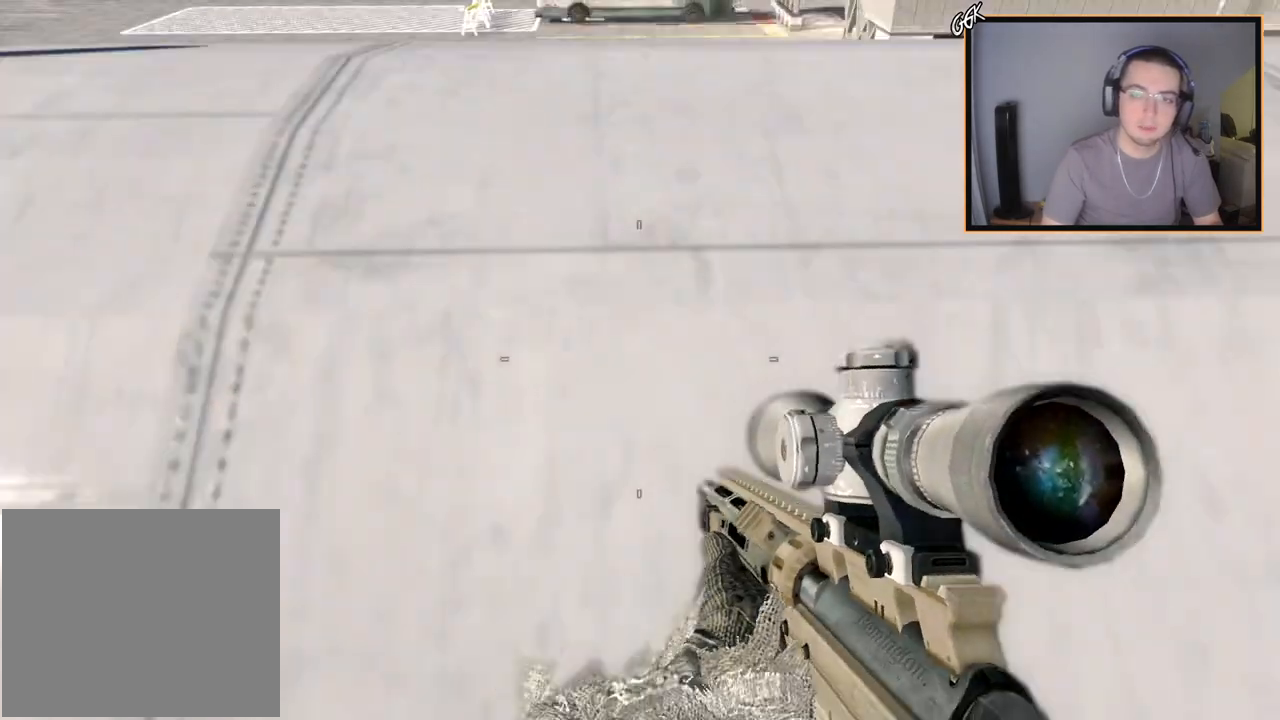
{"buttons": [], "left_stick": "up", "right_stick": "up-left", "events": [[33, "CROSS", "up"], [150, "right_stick", "up-left"], [267, "left_stick", "up"], [267, "right_stick", "center"], [467, "right_stick", "up-left"]]}
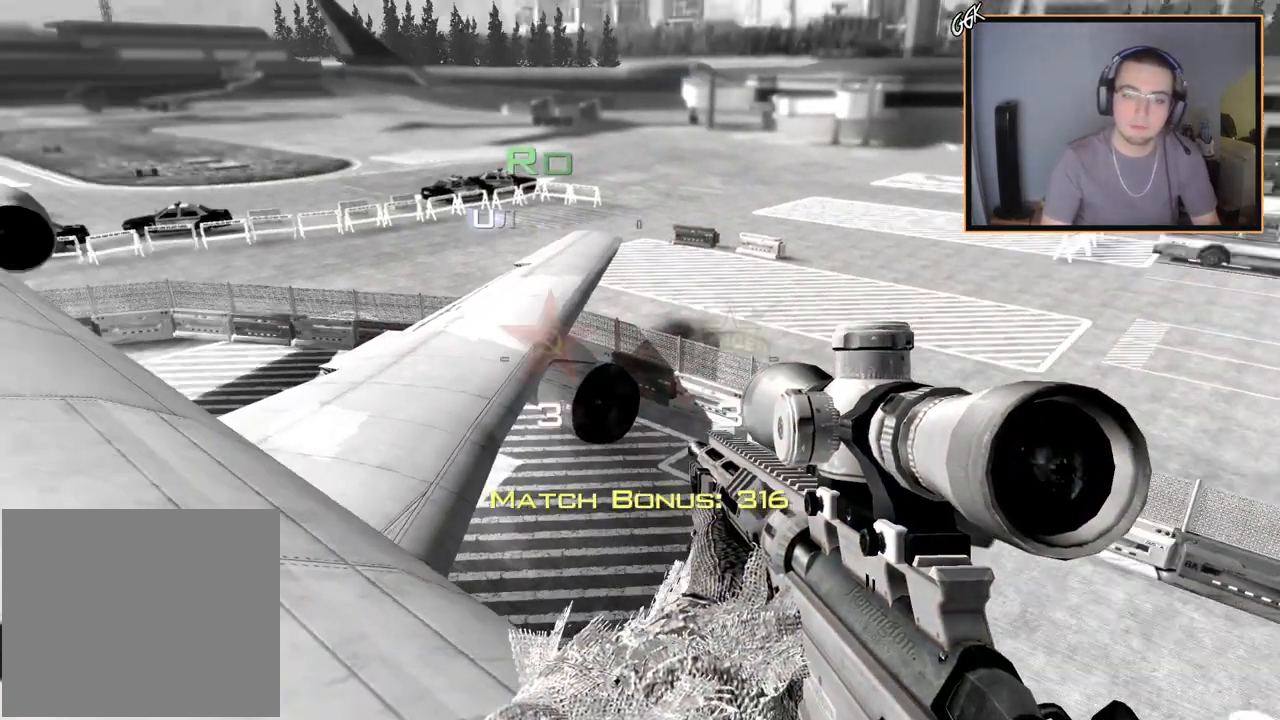
{"buttons": [], "left_stick": "center", "right_stick": "center", "events": [[134, "left_stick", "center"], [167, "right_stick", "center"]]}
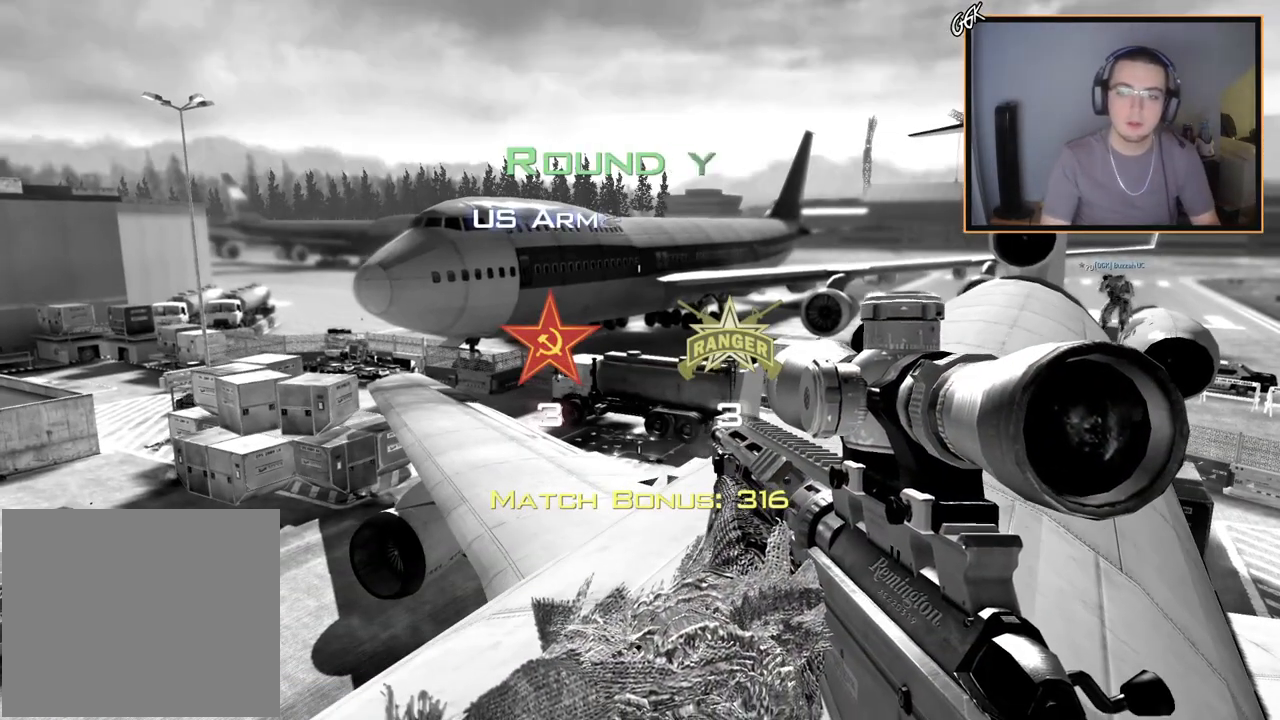
{"buttons": [], "left_stick": "center", "right_stick": "center", "events": []}
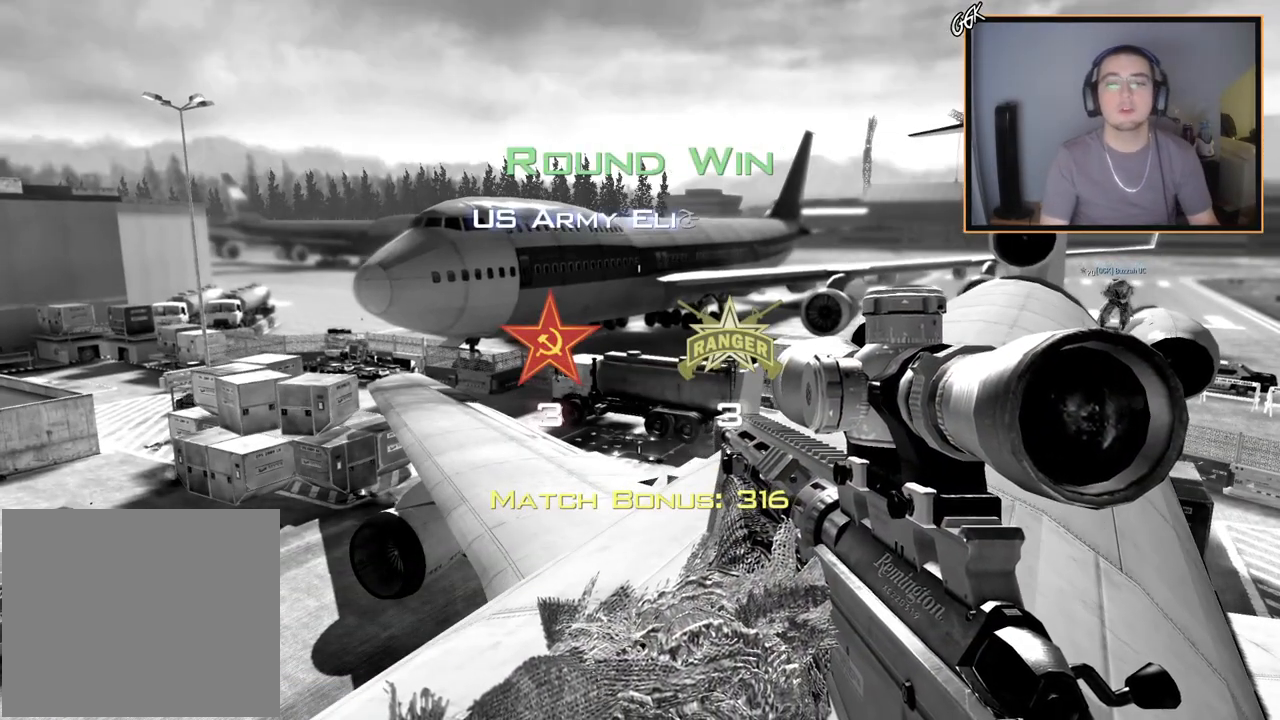
{"buttons": [], "left_stick": "center", "right_stick": "center", "events": []}
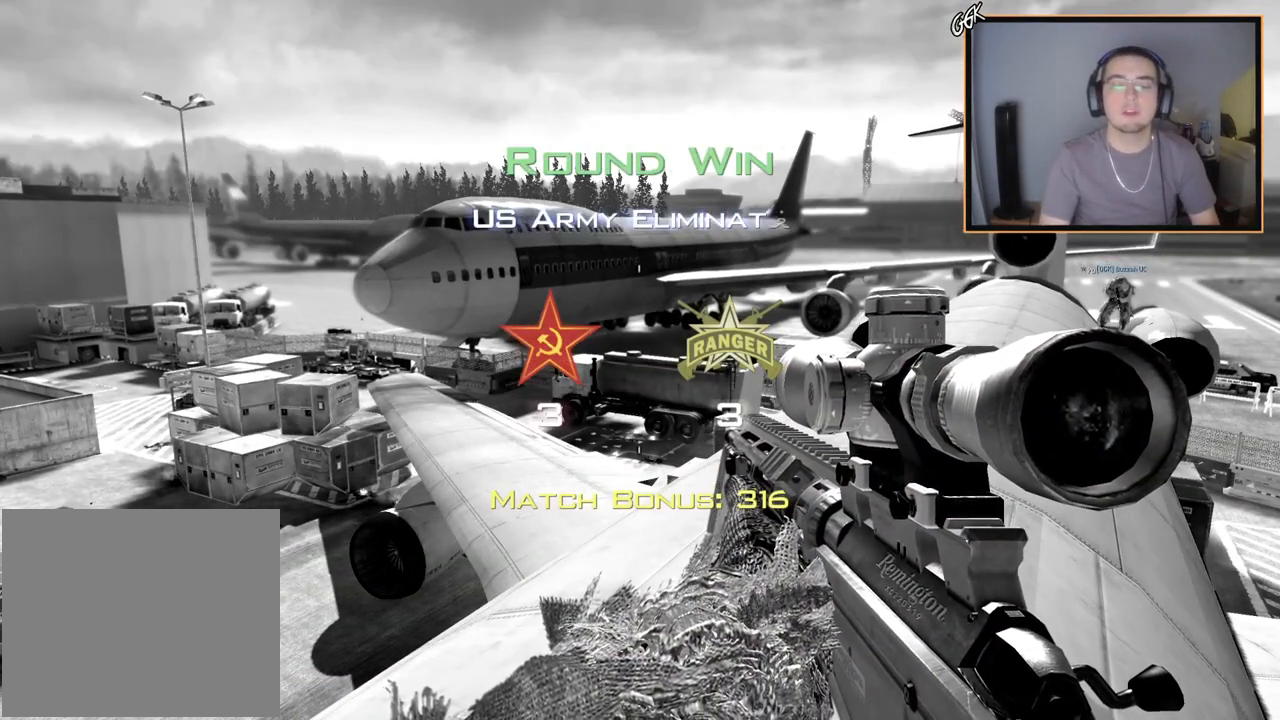
{"buttons": ["SELECT"], "left_stick": "center", "right_stick": "center", "events": [[333, "SELECT", "down"]]}
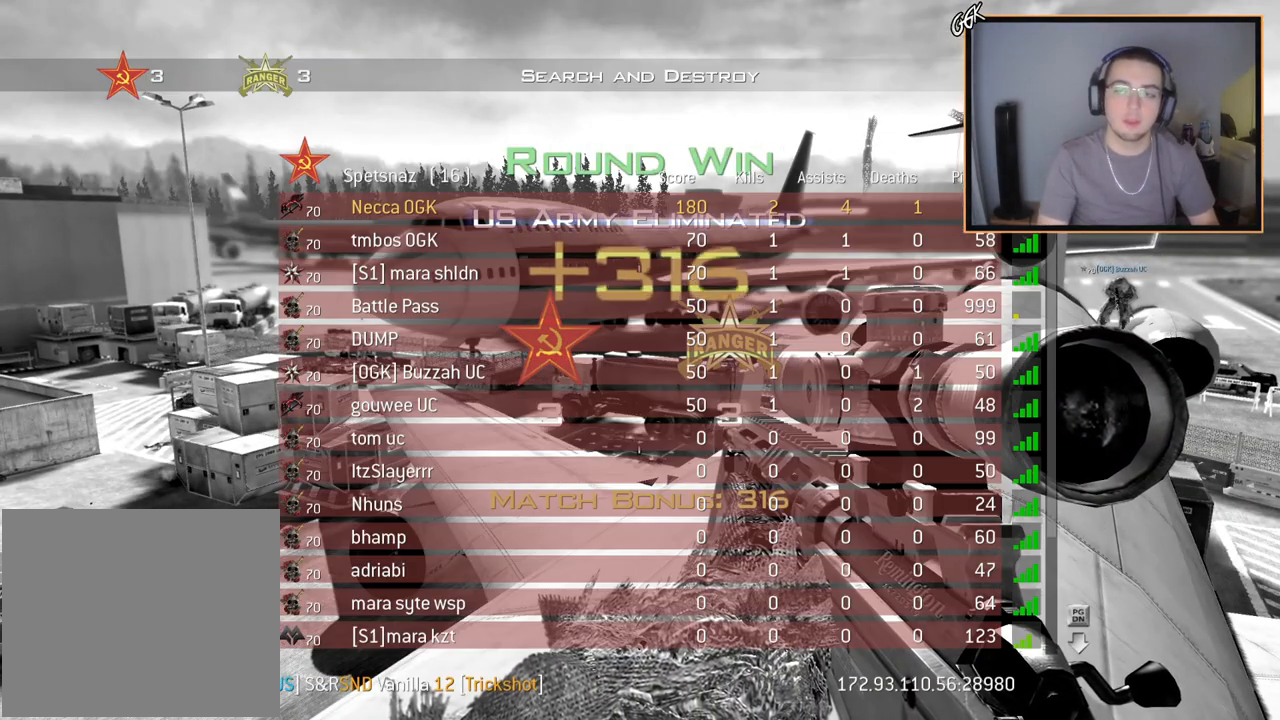
{"buttons": [], "left_stick": "center", "right_stick": "center", "events": [[200, "SELECT", "up"]]}